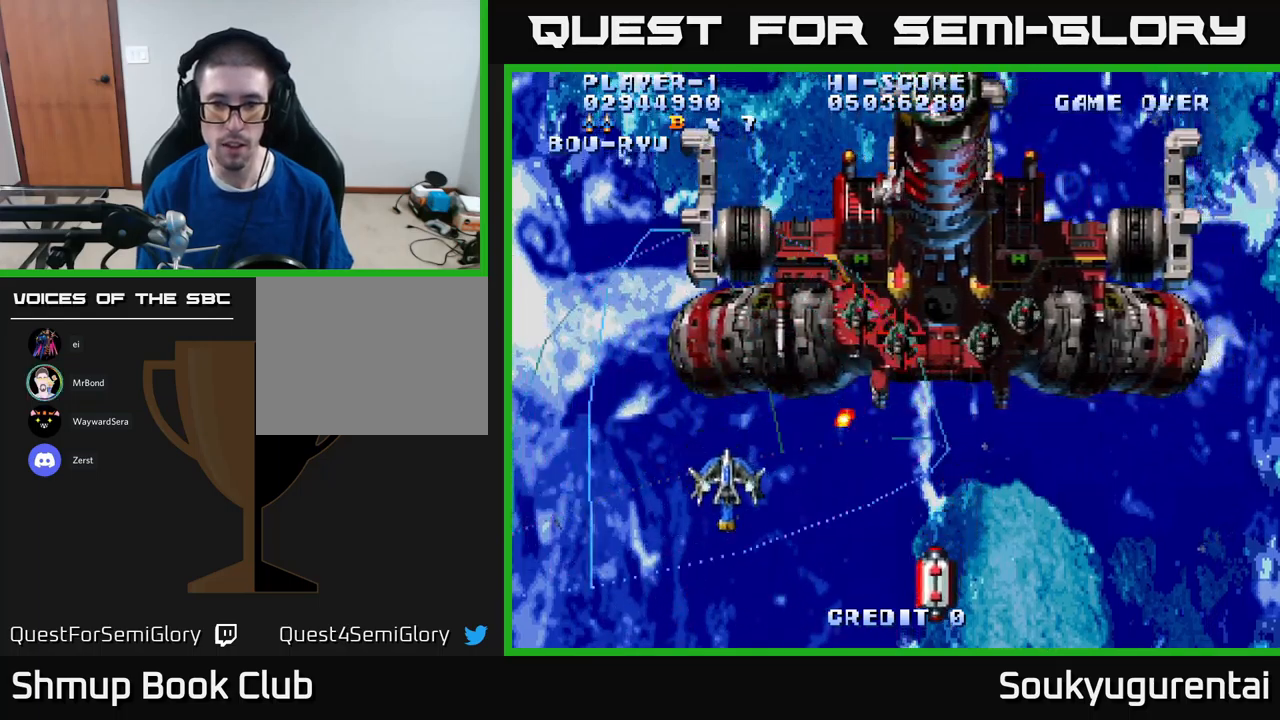
Gameplay with a controller (Xbox layout); each line is a JSON object with the inputs held at the frame after it. "events" lists button and stick changes between this image and that frame as [ms after this image, input, new state], when the widget could be followed in between.
{"buttons": ["A", "DPAD_UP", "DPAD_RIGHT"], "left_stick": "center", "right_stick": "center", "events": [[167, "DPAD_DOWN", "up"], [300, "DPAD_UP", "down"]]}
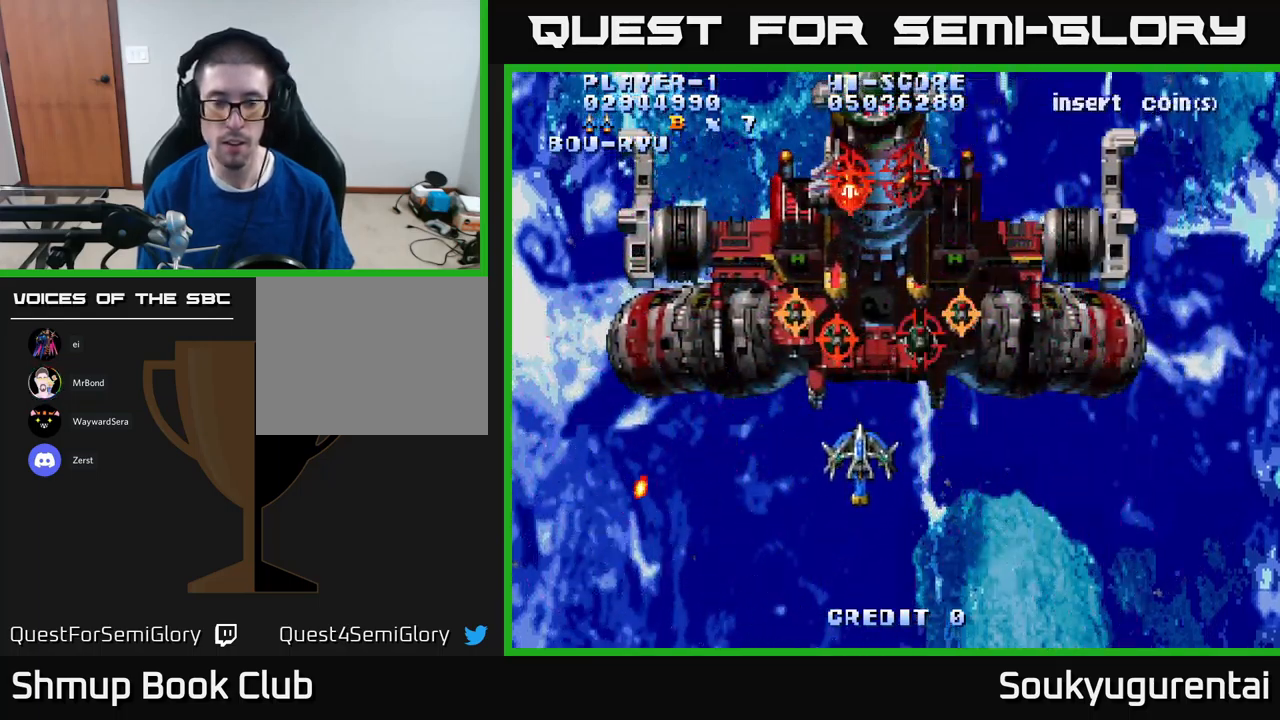
{"buttons": ["A"], "left_stick": "center", "right_stick": "center", "events": [[50, "A", "up"], [50, "DPAD_UP", "up"], [84, "DPAD_DOWN", "down"], [100, "A", "down"], [134, "DPAD_RIGHT", "up"], [384, "DPAD_DOWN", "up"]]}
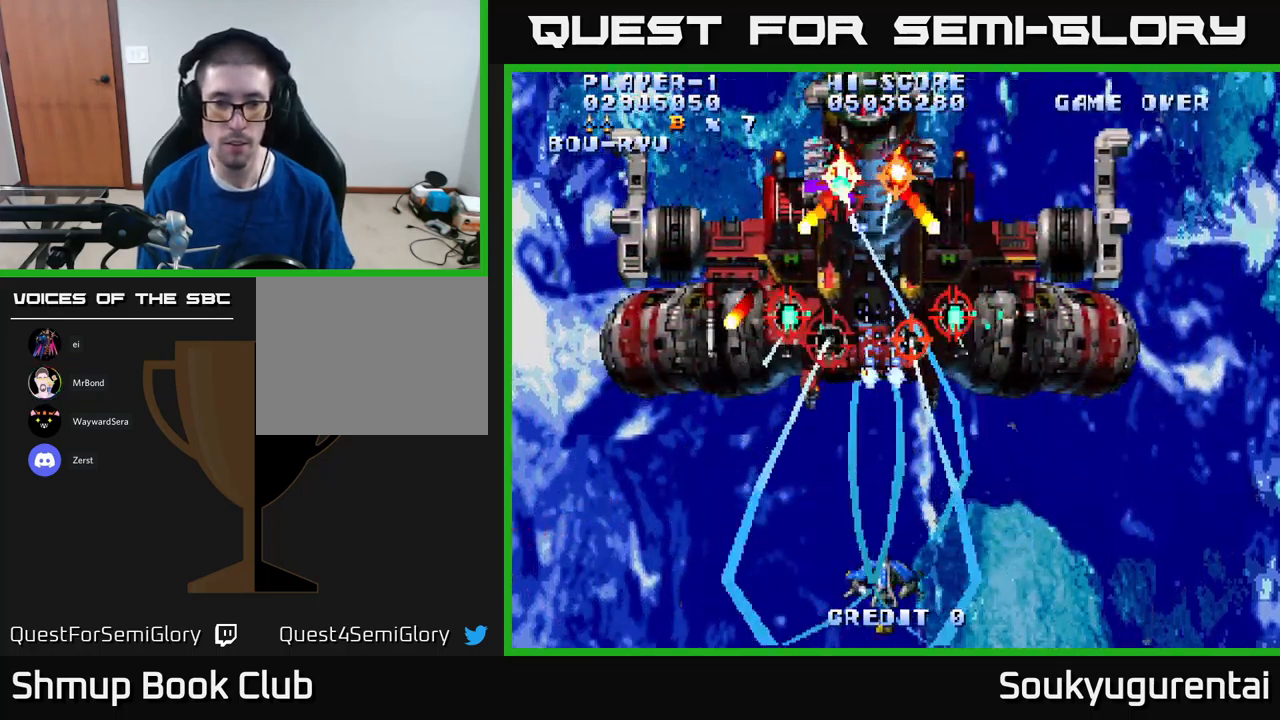
{"buttons": ["A", "DPAD_RIGHT"], "left_stick": "center", "right_stick": "center", "events": [[200, "DPAD_RIGHT", "down"], [367, "DPAD_RIGHT", "up"], [484, "DPAD_RIGHT", "down"]]}
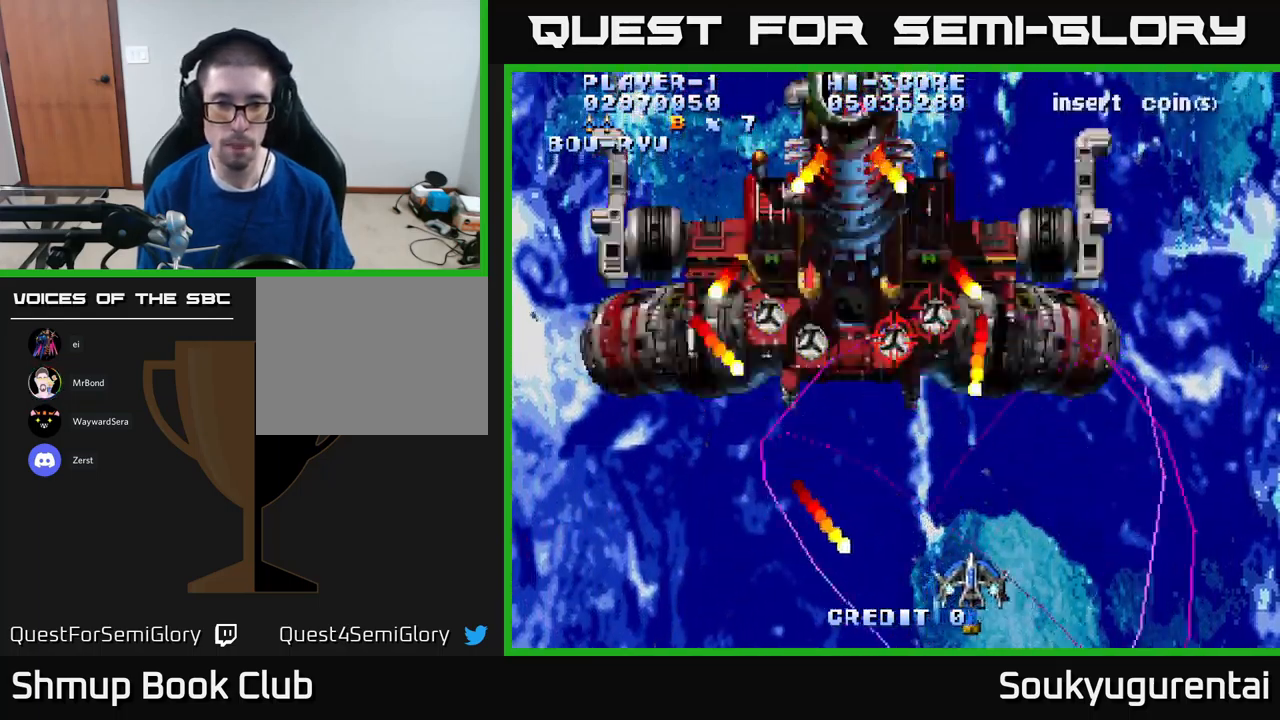
{"buttons": ["A", "DPAD_UP", "DPAD_RIGHT"], "left_stick": "center", "right_stick": "center", "events": [[500, "DPAD_UP", "down"]]}
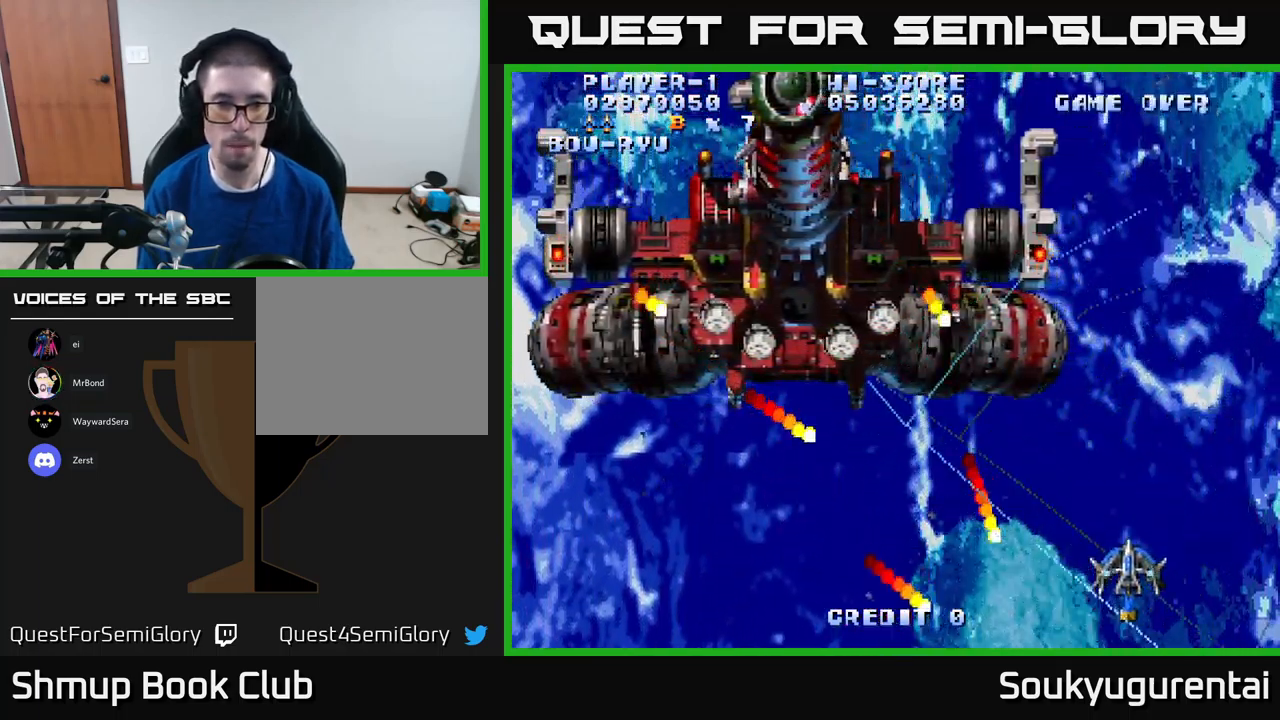
{"buttons": ["A", "DPAD_LEFT"], "left_stick": "center", "right_stick": "center", "events": [[217, "DPAD_RIGHT", "up"], [317, "DPAD_LEFT", "down"], [434, "DPAD_UP", "up"]]}
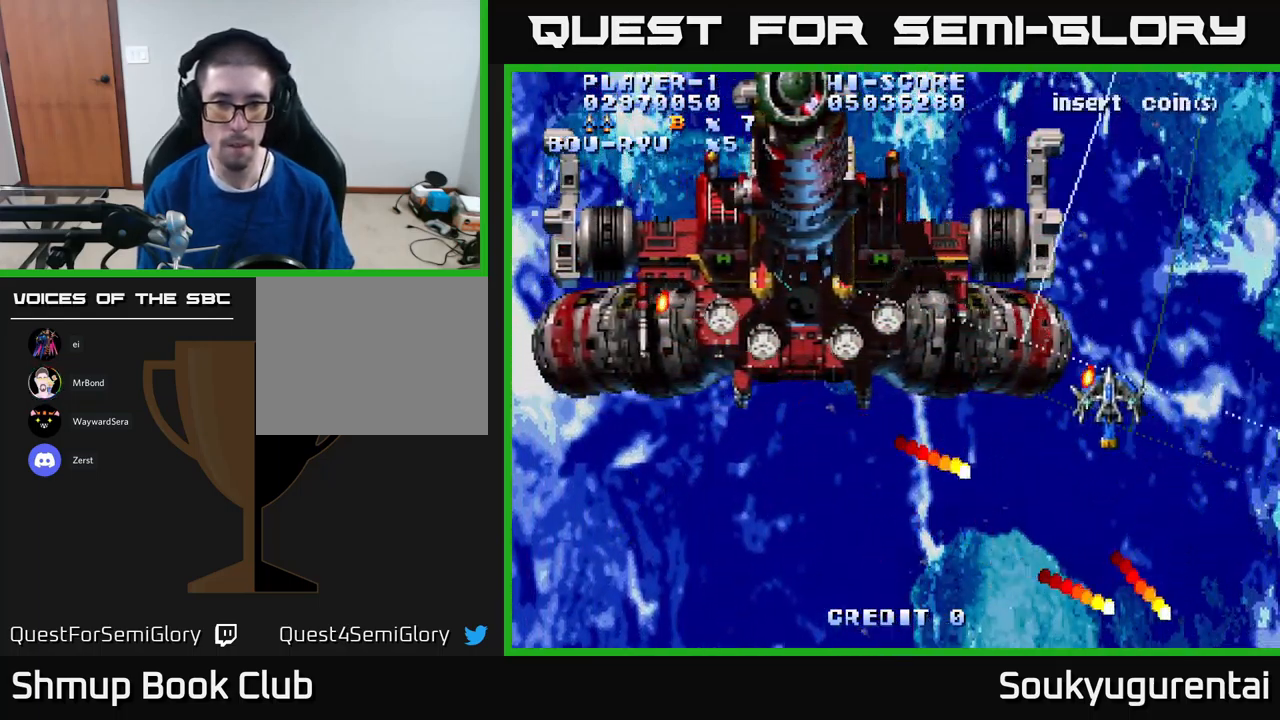
{"buttons": ["A", "DPAD_LEFT"], "left_stick": "center", "right_stick": "center", "events": [[84, "DPAD_DOWN", "down"], [217, "DPAD_DOWN", "up"], [400, "DPAD_DOWN", "down"], [467, "DPAD_DOWN", "up"]]}
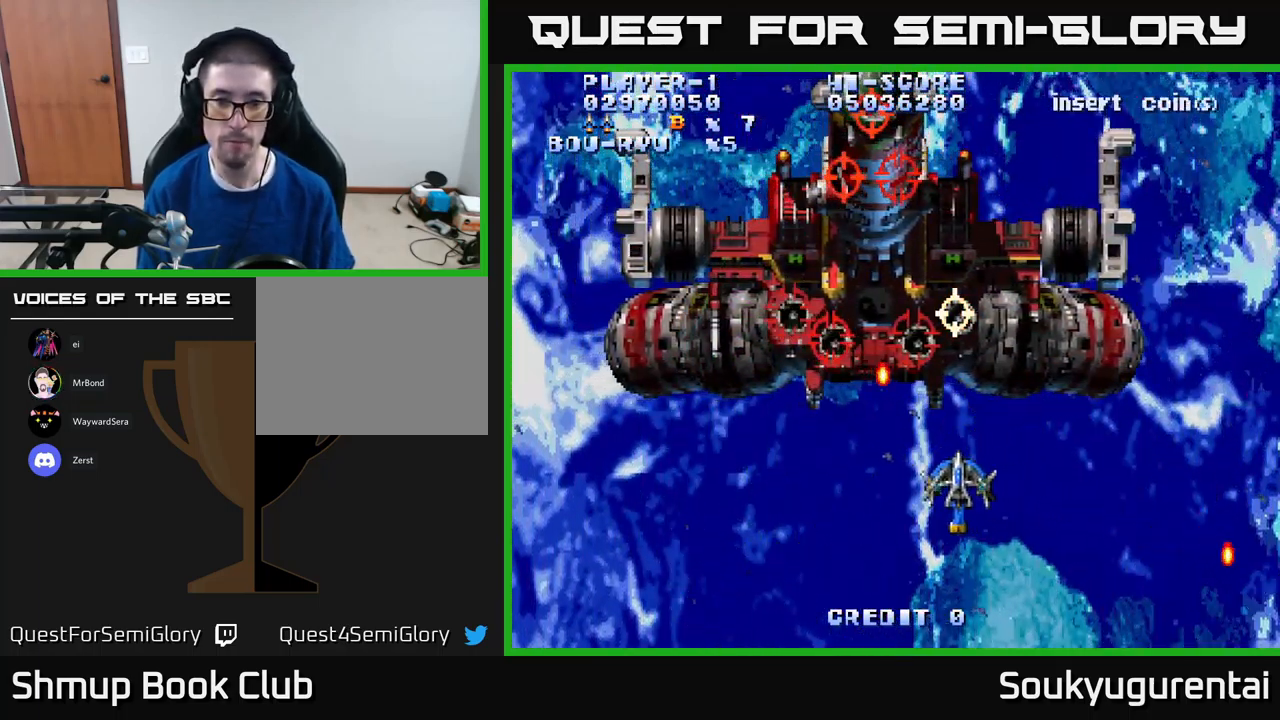
{"buttons": ["A"], "left_stick": "center", "right_stick": "center", "events": [[50, "A", "up"], [100, "A", "down"], [117, "DPAD_DOWN", "down"], [234, "DPAD_LEFT", "up"], [400, "DPAD_DOWN", "up"]]}
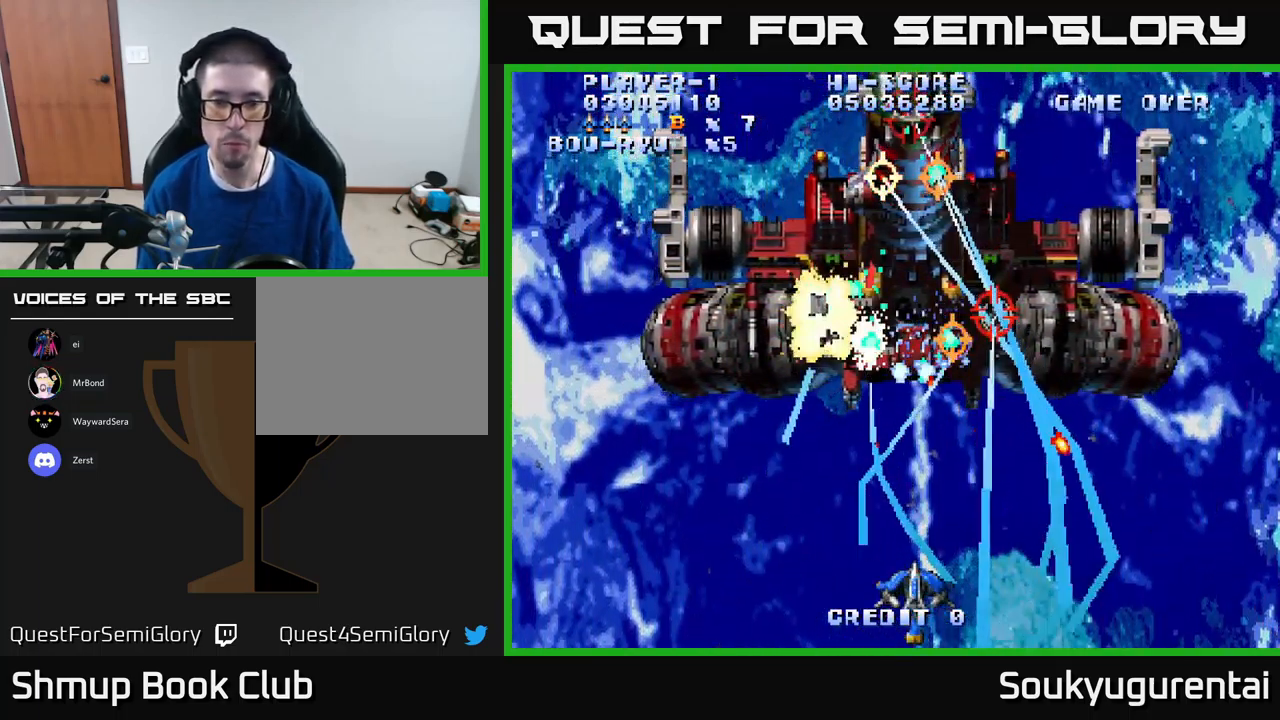
{"buttons": ["A", "DPAD_LEFT"], "left_stick": "center", "right_stick": "center", "events": [[467, "DPAD_LEFT", "down"]]}
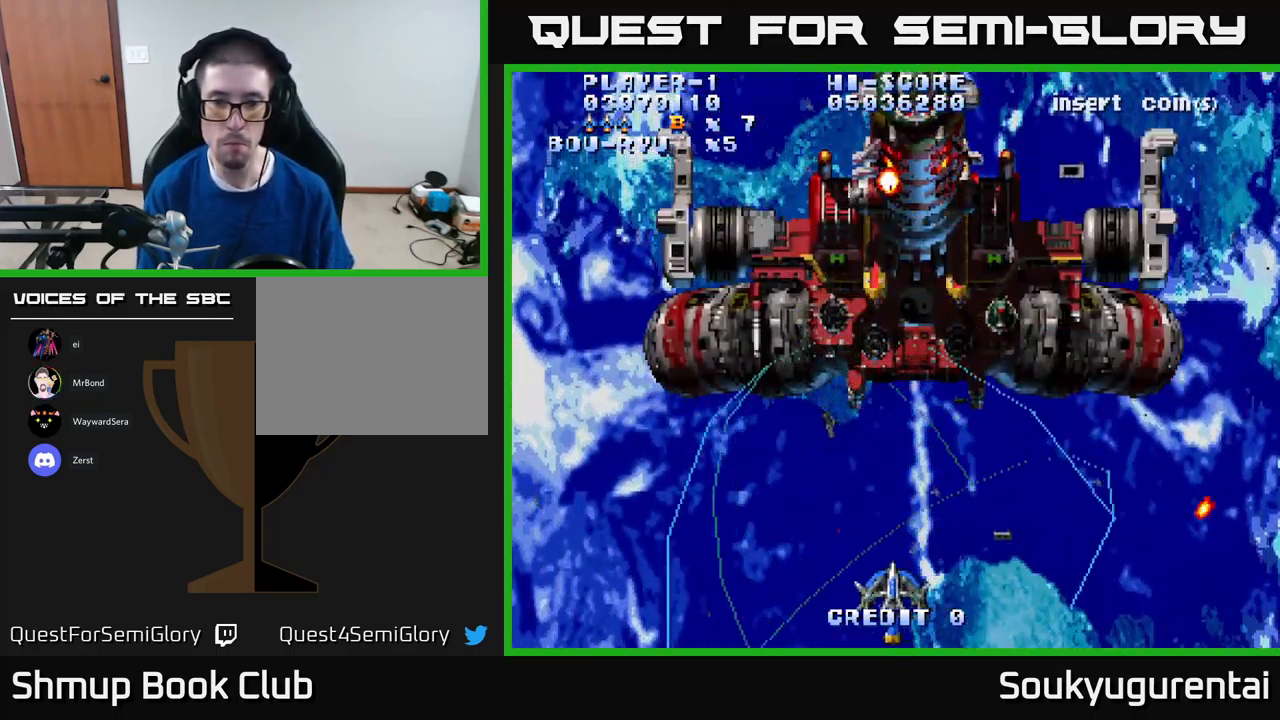
{"buttons": ["A", "DPAD_DOWN"], "left_stick": "center", "right_stick": "center", "events": [[17, "DPAD_UP", "down"], [50, "DPAD_LEFT", "up"], [417, "DPAD_UP", "up"], [434, "A", "up"], [434, "DPAD_DOWN", "down"], [434, "DPAD_LEFT", "down"], [467, "DPAD_LEFT", "up"], [500, "A", "down"]]}
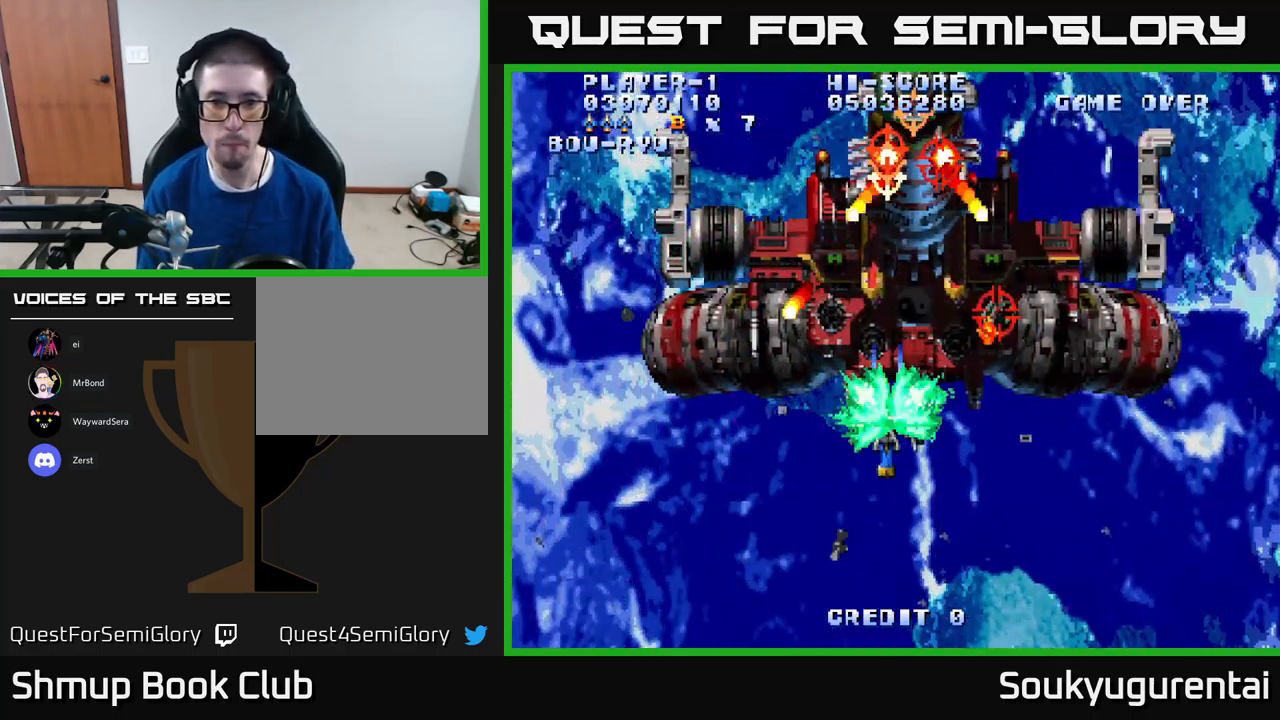
{"buttons": ["A", "DPAD_RIGHT"], "left_stick": "center", "right_stick": "center", "events": [[334, "DPAD_RIGHT", "down"], [384, "DPAD_DOWN", "up"]]}
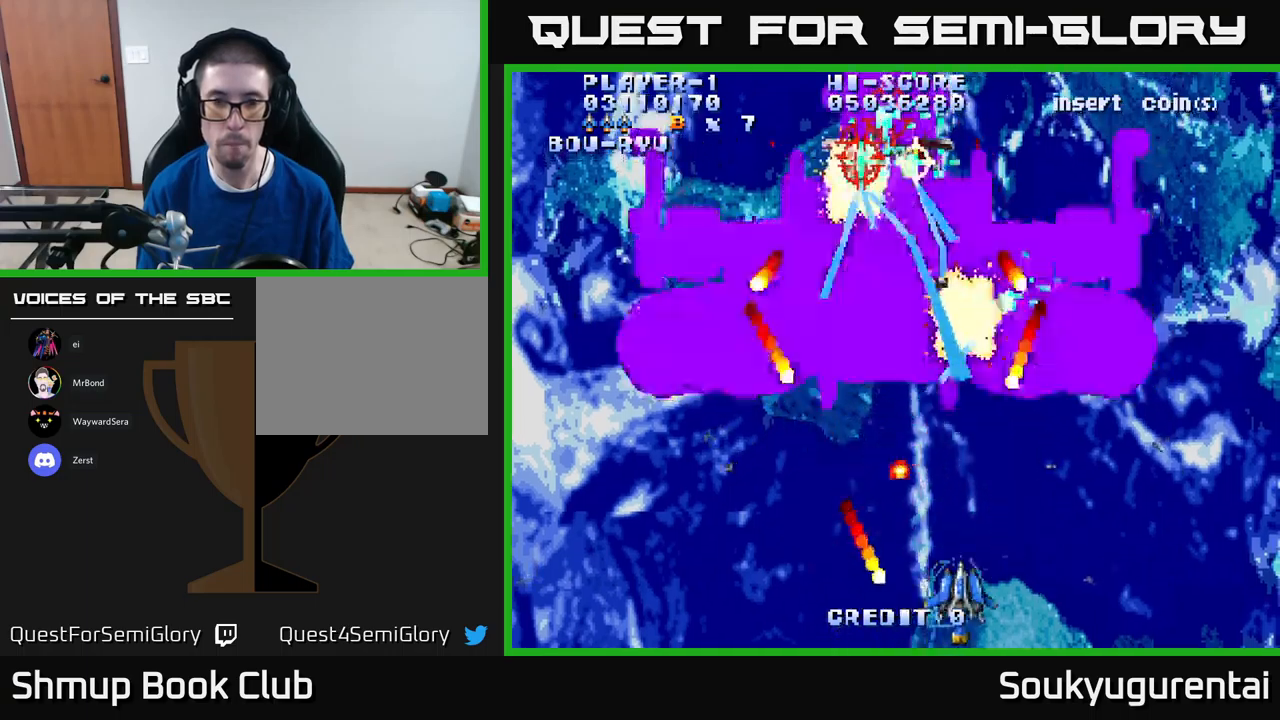
{"buttons": ["A", "DPAD_RIGHT"], "left_stick": "center", "right_stick": "center", "events": []}
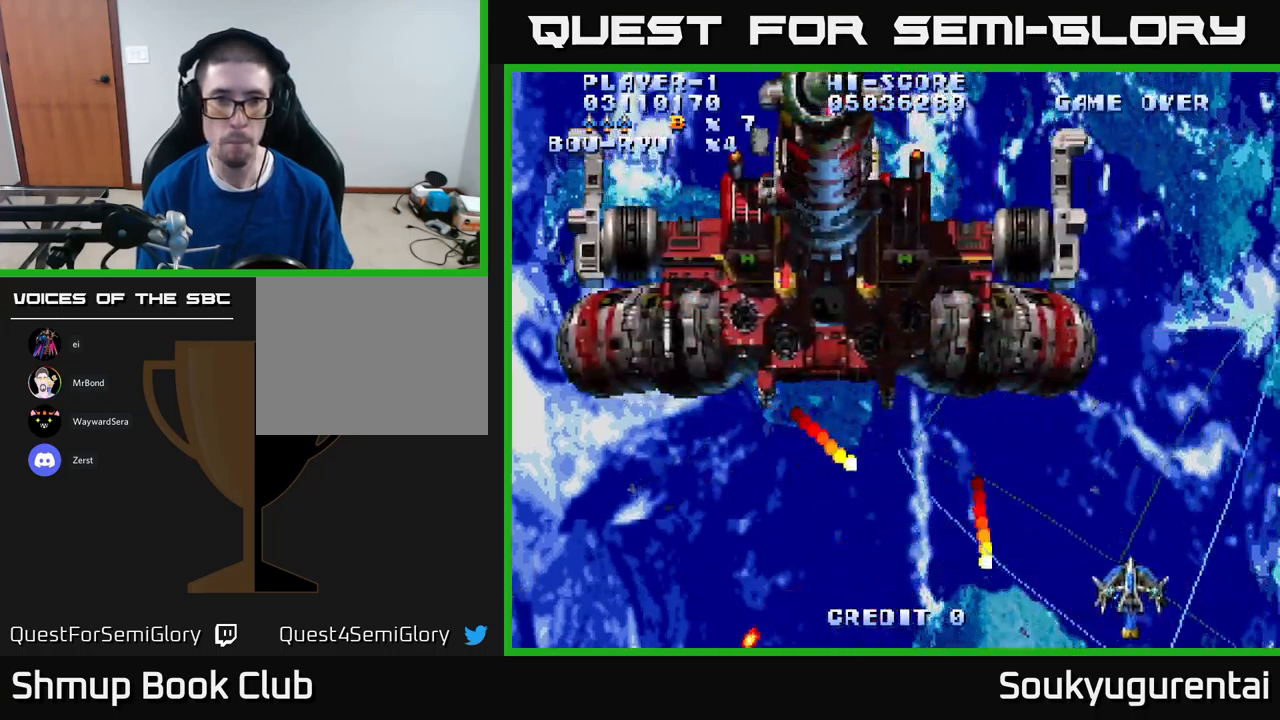
{"buttons": ["A", "DPAD_LEFT"], "left_stick": "center", "right_stick": "center", "events": [[16, "DPAD_UP", "down"], [100, "DPAD_RIGHT", "up"], [233, "DPAD_LEFT", "down"], [316, "DPAD_UP", "up"]]}
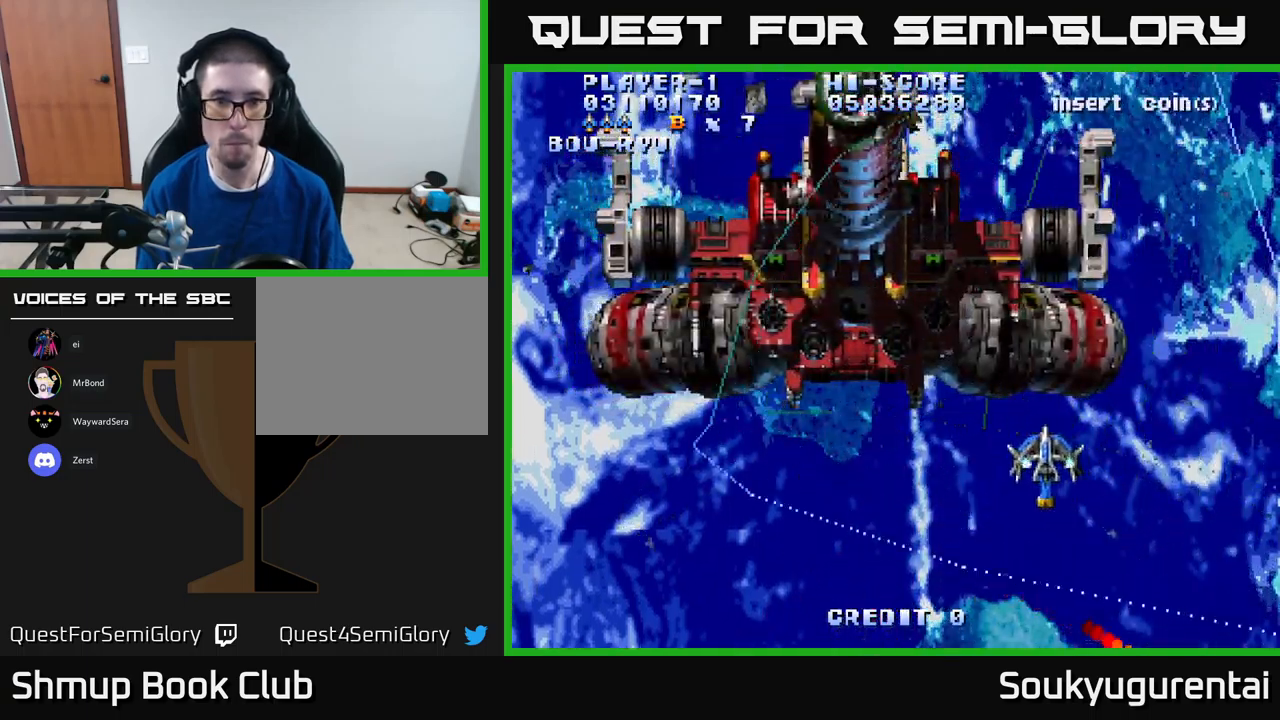
{"buttons": ["A", "DPAD_DOWN"], "left_stick": "center", "right_stick": "center", "events": [[116, "DPAD_UP", "down"], [300, "DPAD_UP", "up"], [350, "A", "up"], [416, "A", "down"], [416, "DPAD_DOWN", "down"], [433, "DPAD_LEFT", "up"]]}
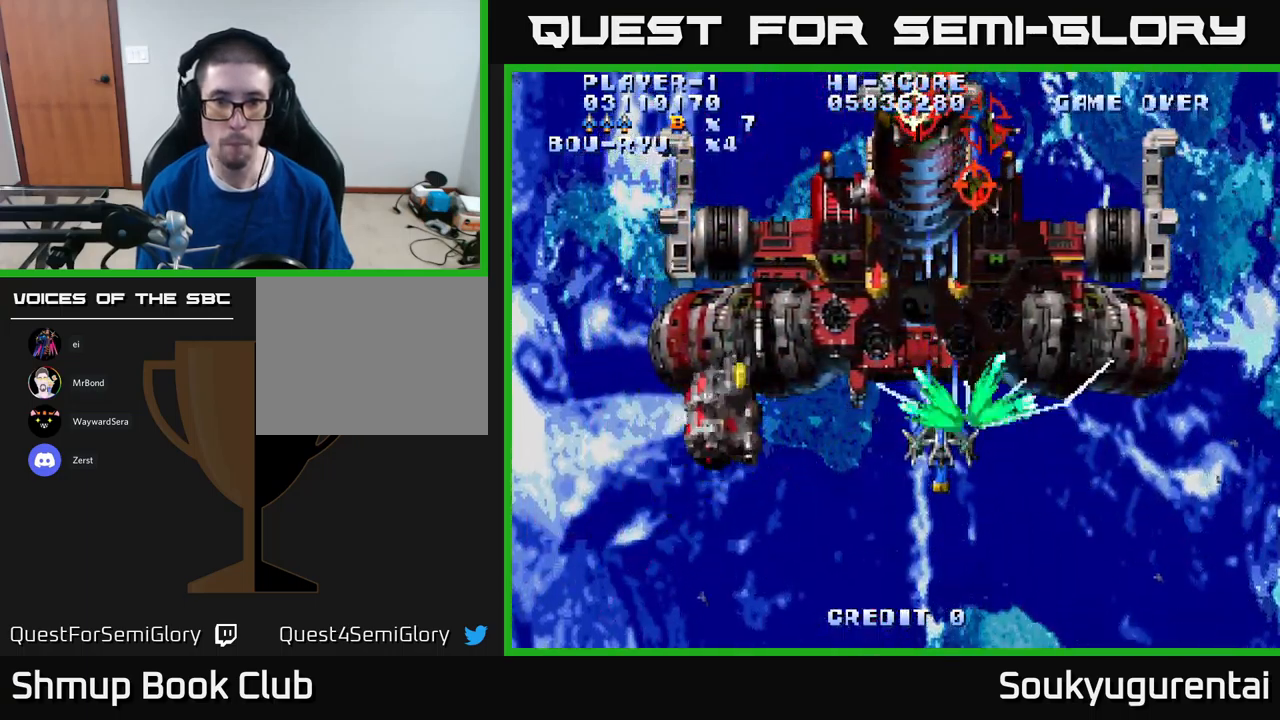
{"buttons": ["A", "DPAD_UP"], "left_stick": "center", "right_stick": "center", "events": [[333, "DPAD_DOWN", "up"], [483, "DPAD_UP", "down"]]}
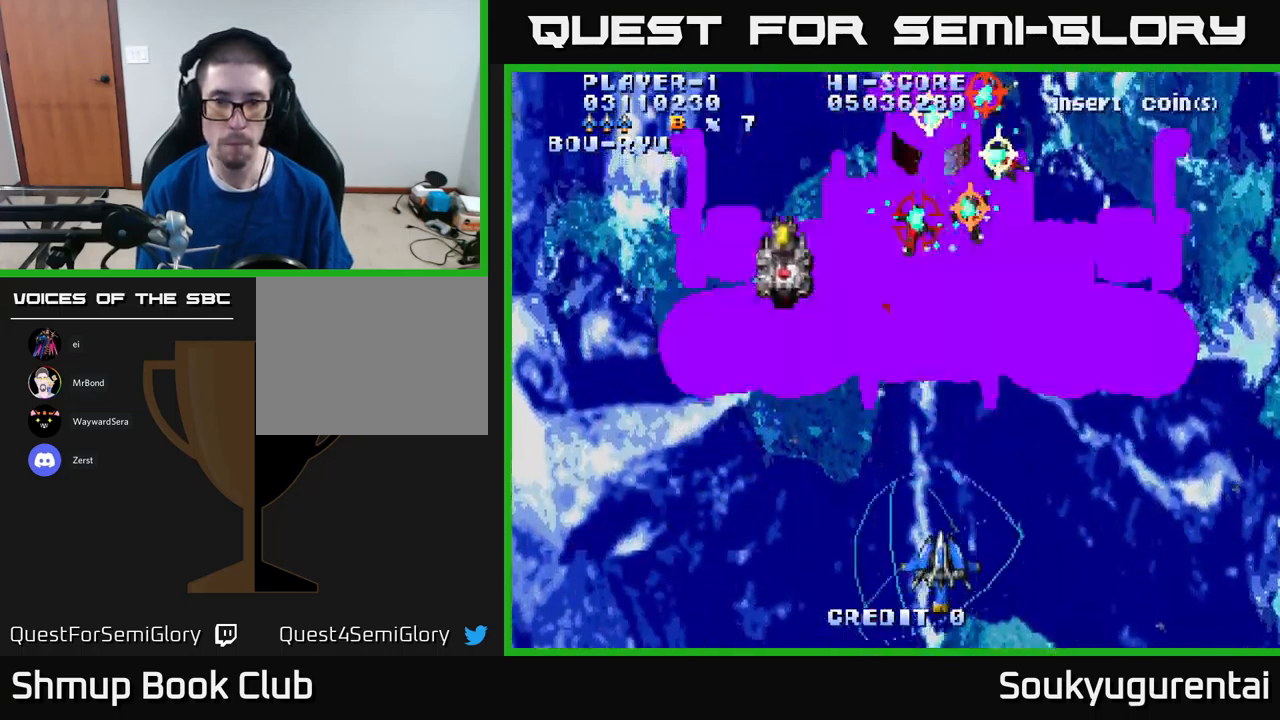
{"buttons": ["A", "DPAD_DOWN", "DPAD_RIGHT"], "left_stick": "center", "right_stick": "center", "events": [[100, "DPAD_LEFT", "down"], [250, "DPAD_LEFT", "up"], [400, "DPAD_UP", "up"], [416, "DPAD_RIGHT", "down"], [500, "DPAD_DOWN", "down"]]}
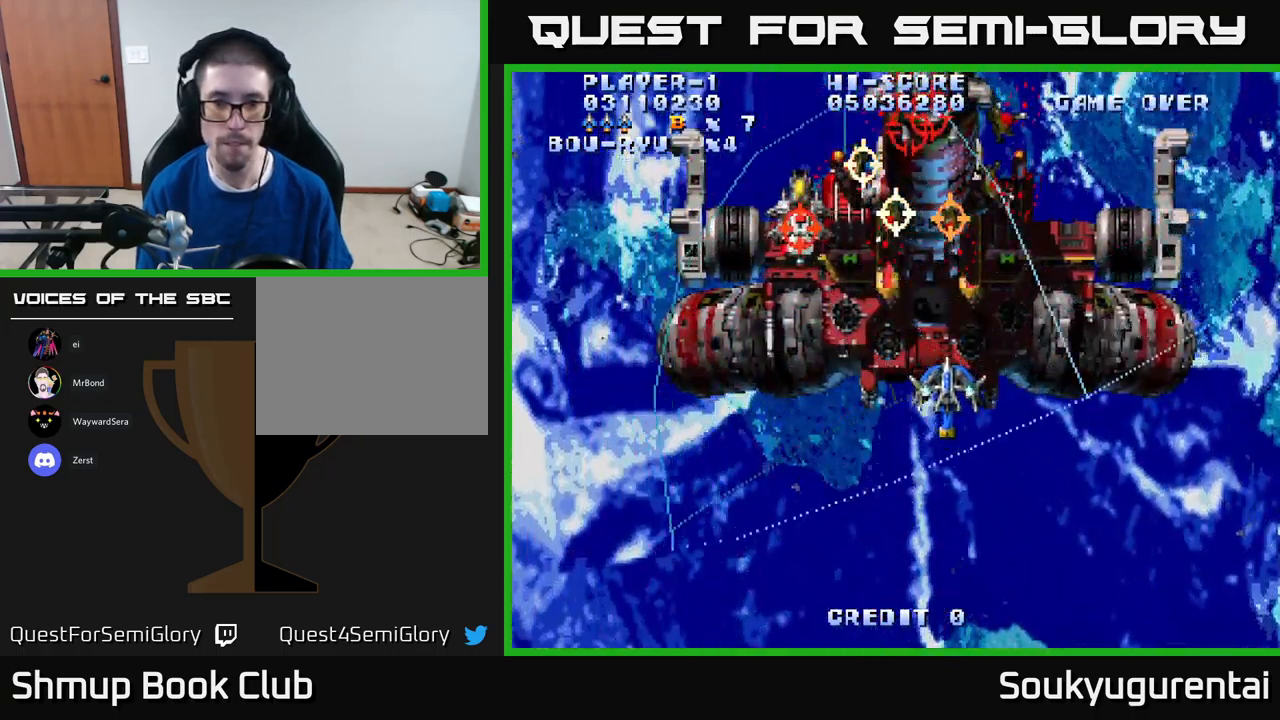
{"buttons": ["A"], "left_stick": "center", "right_stick": "center", "events": [[33, "DPAD_RIGHT", "up"], [66, "A", "up"], [133, "A", "down"], [450, "DPAD_DOWN", "up"]]}